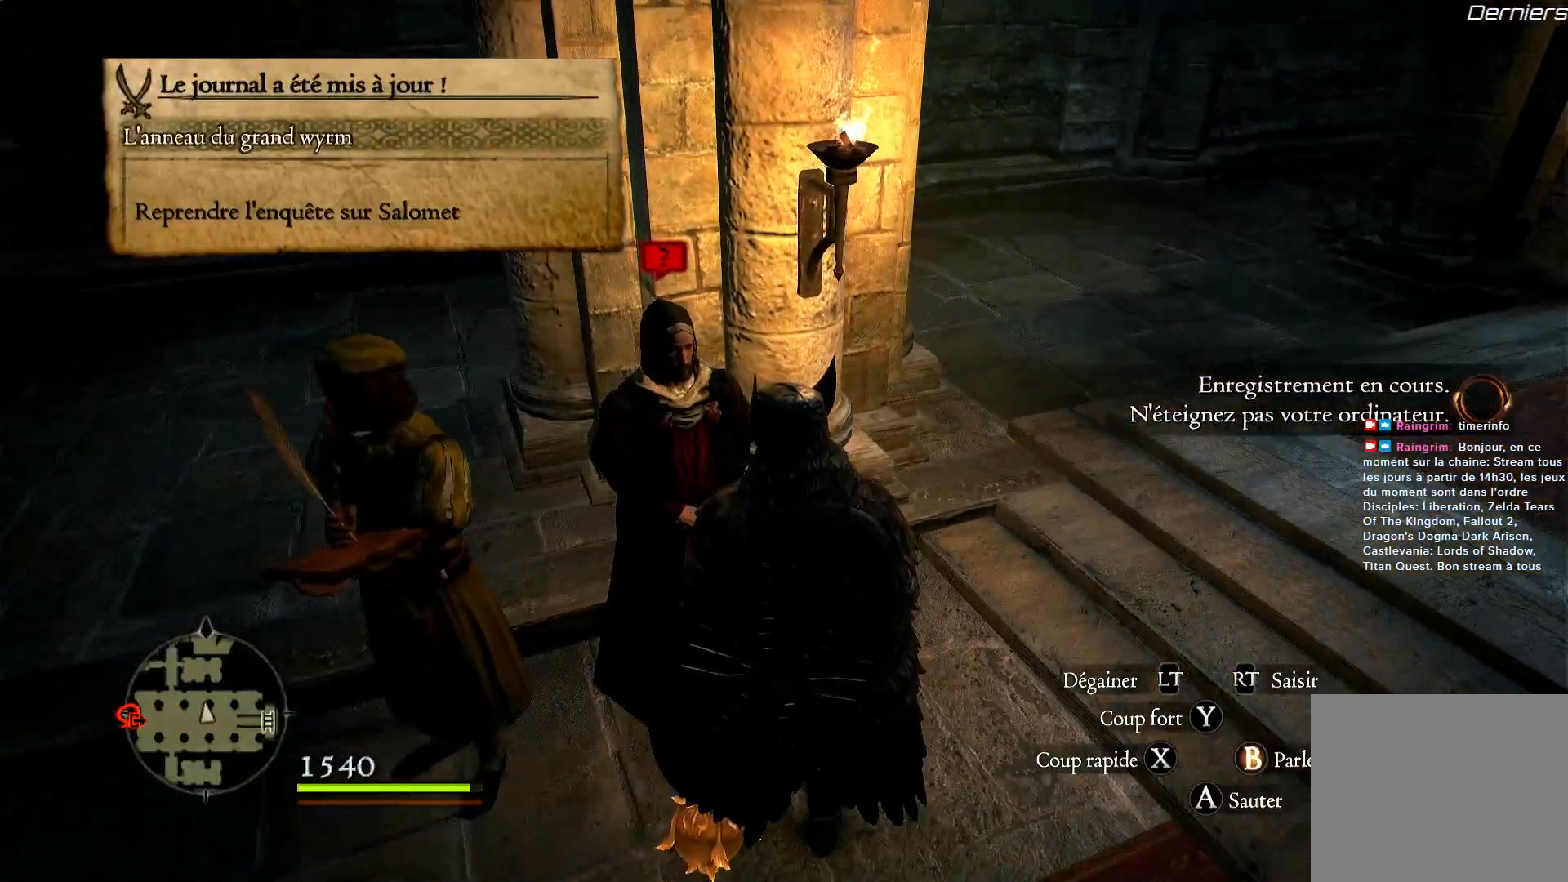
Gameplay with a controller (Xbox layout); each line is a JSON object with the inputs held at the frame after it. "events" lists button and stick changes between this image and that frame as [ms after this image, input, new state], when the widget could be followed in between. Not read: R3.
{"buttons": [], "left_stick": "center", "right_stick": "center", "events": []}
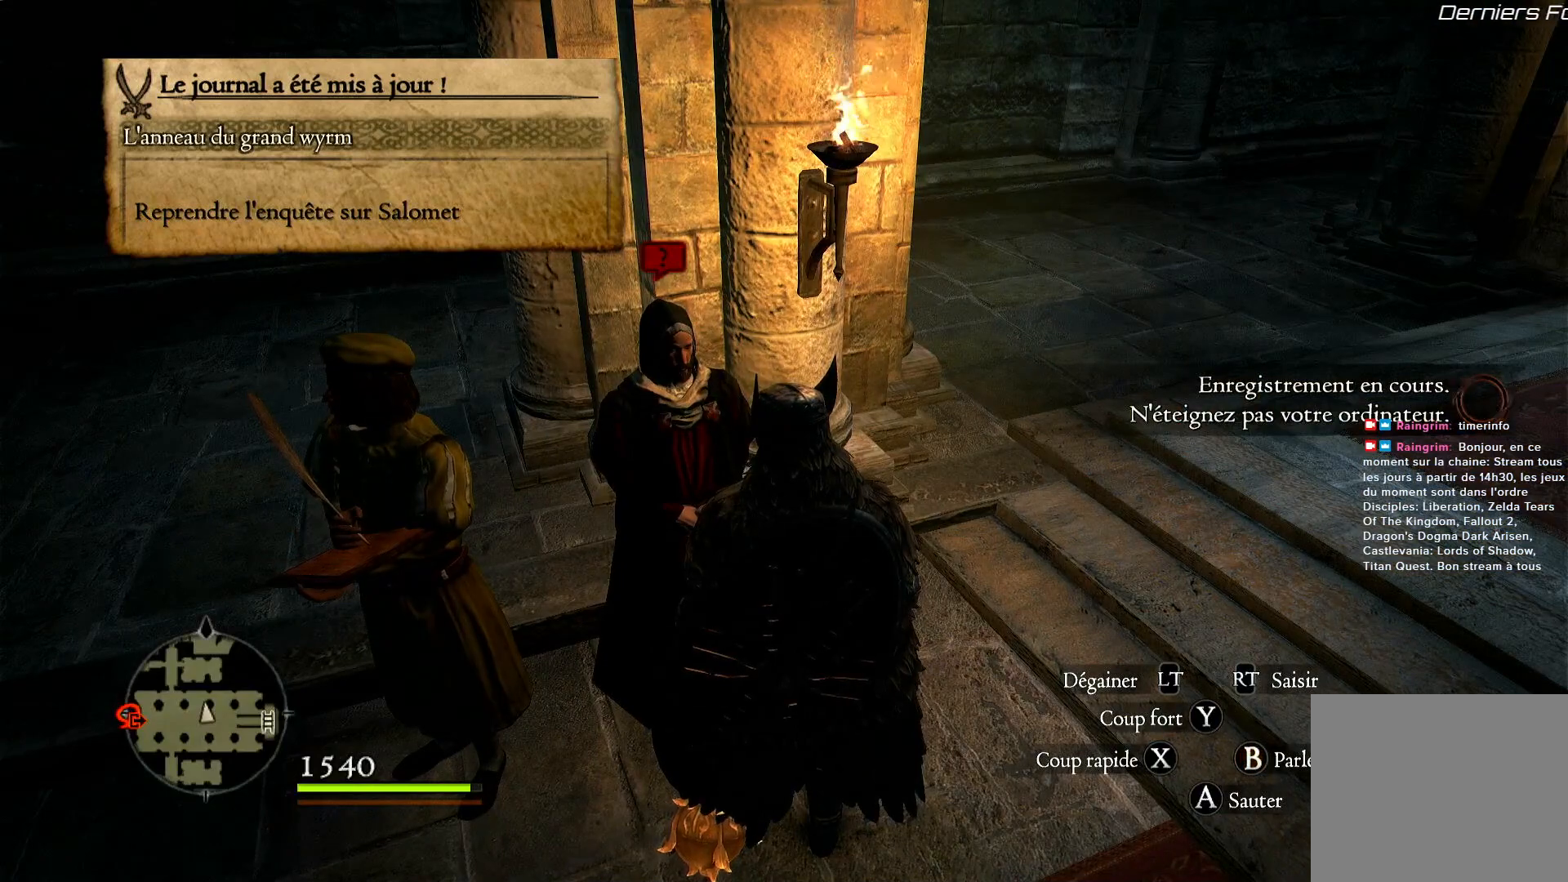
{"buttons": [], "left_stick": "center", "right_stick": "center", "events": []}
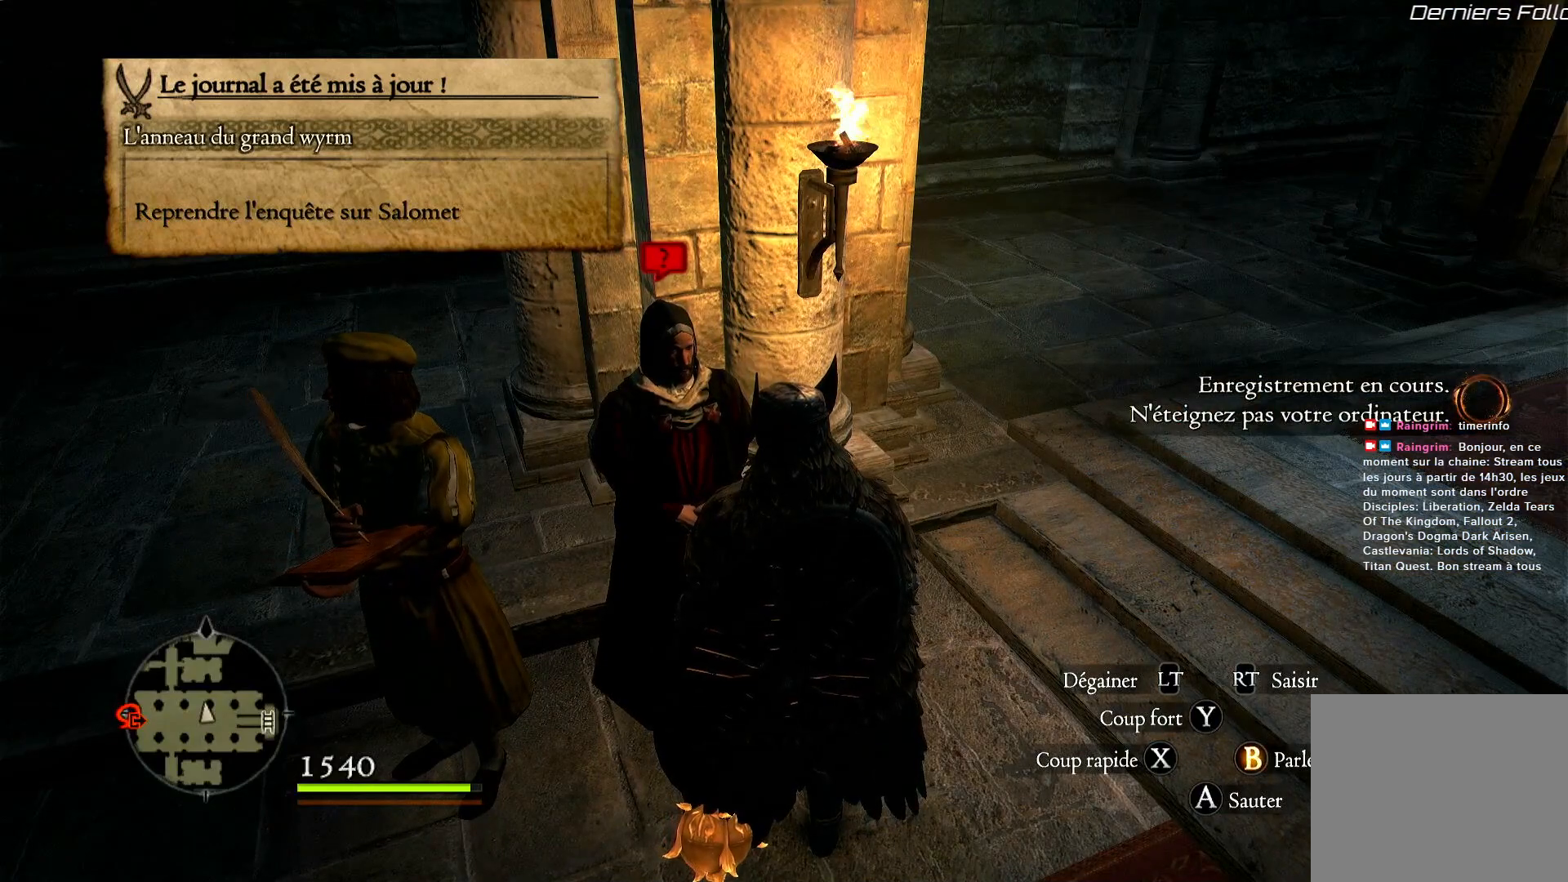
{"buttons": [], "left_stick": "center", "right_stick": "center", "events": []}
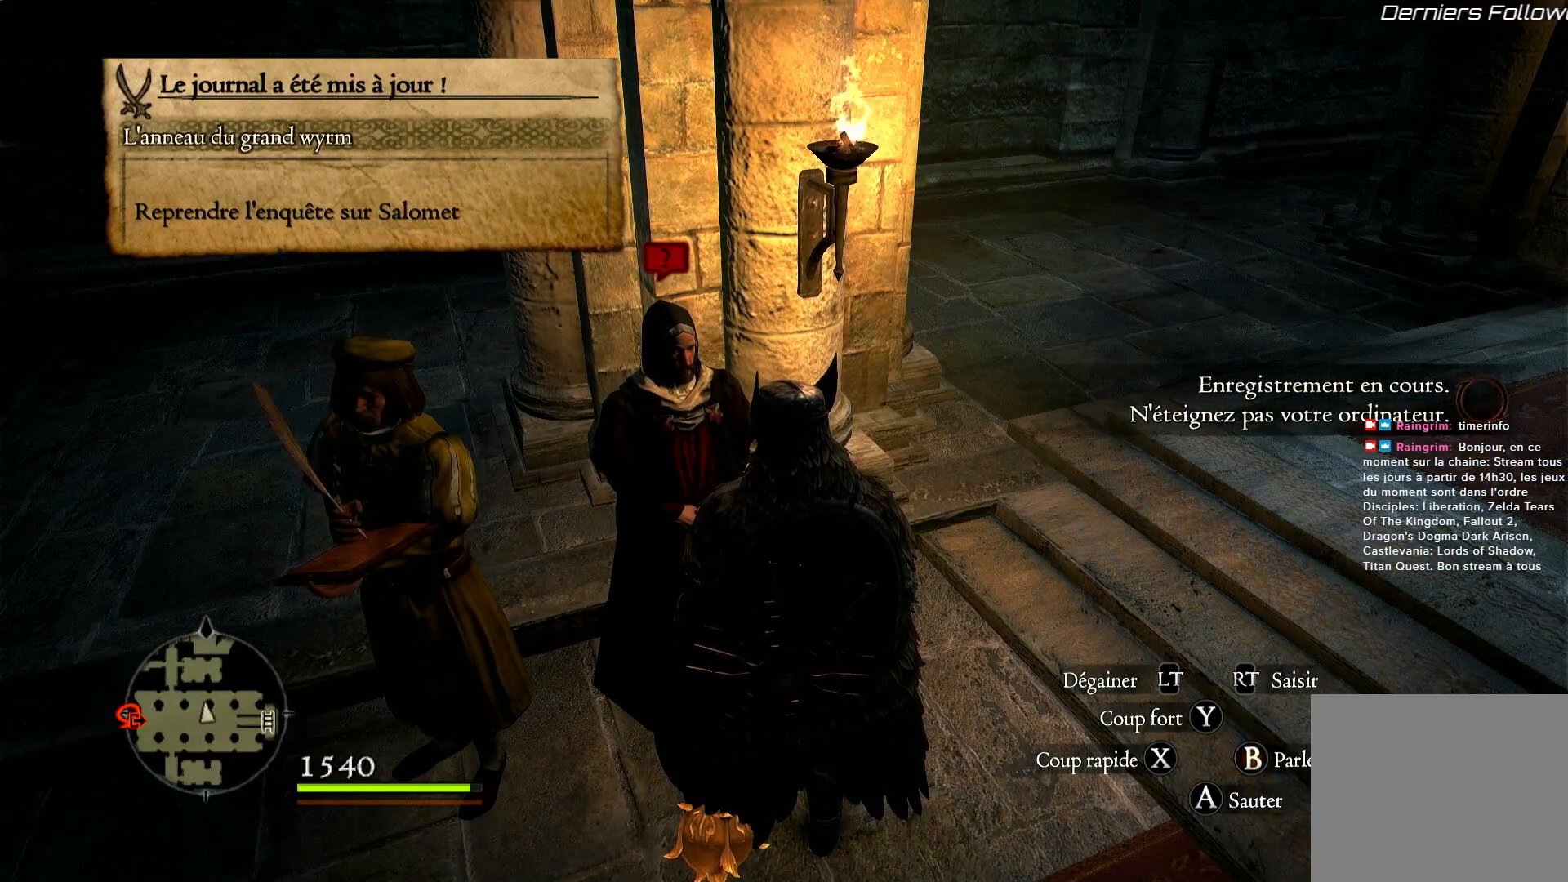
{"buttons": [], "left_stick": "center", "right_stick": "center", "events": []}
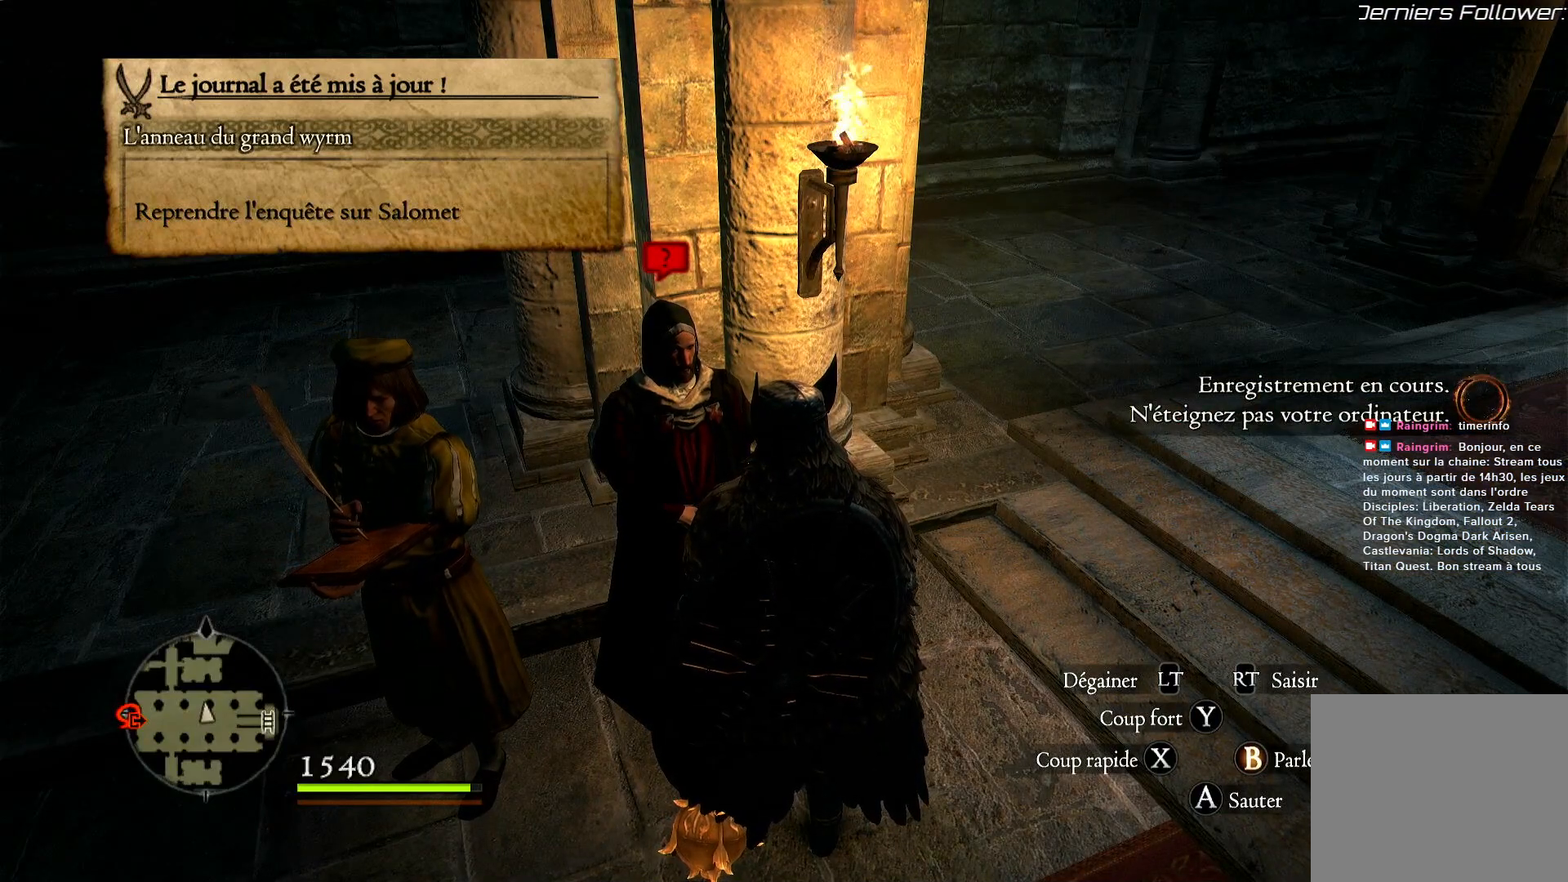
{"buttons": [], "left_stick": "center", "right_stick": "center", "events": []}
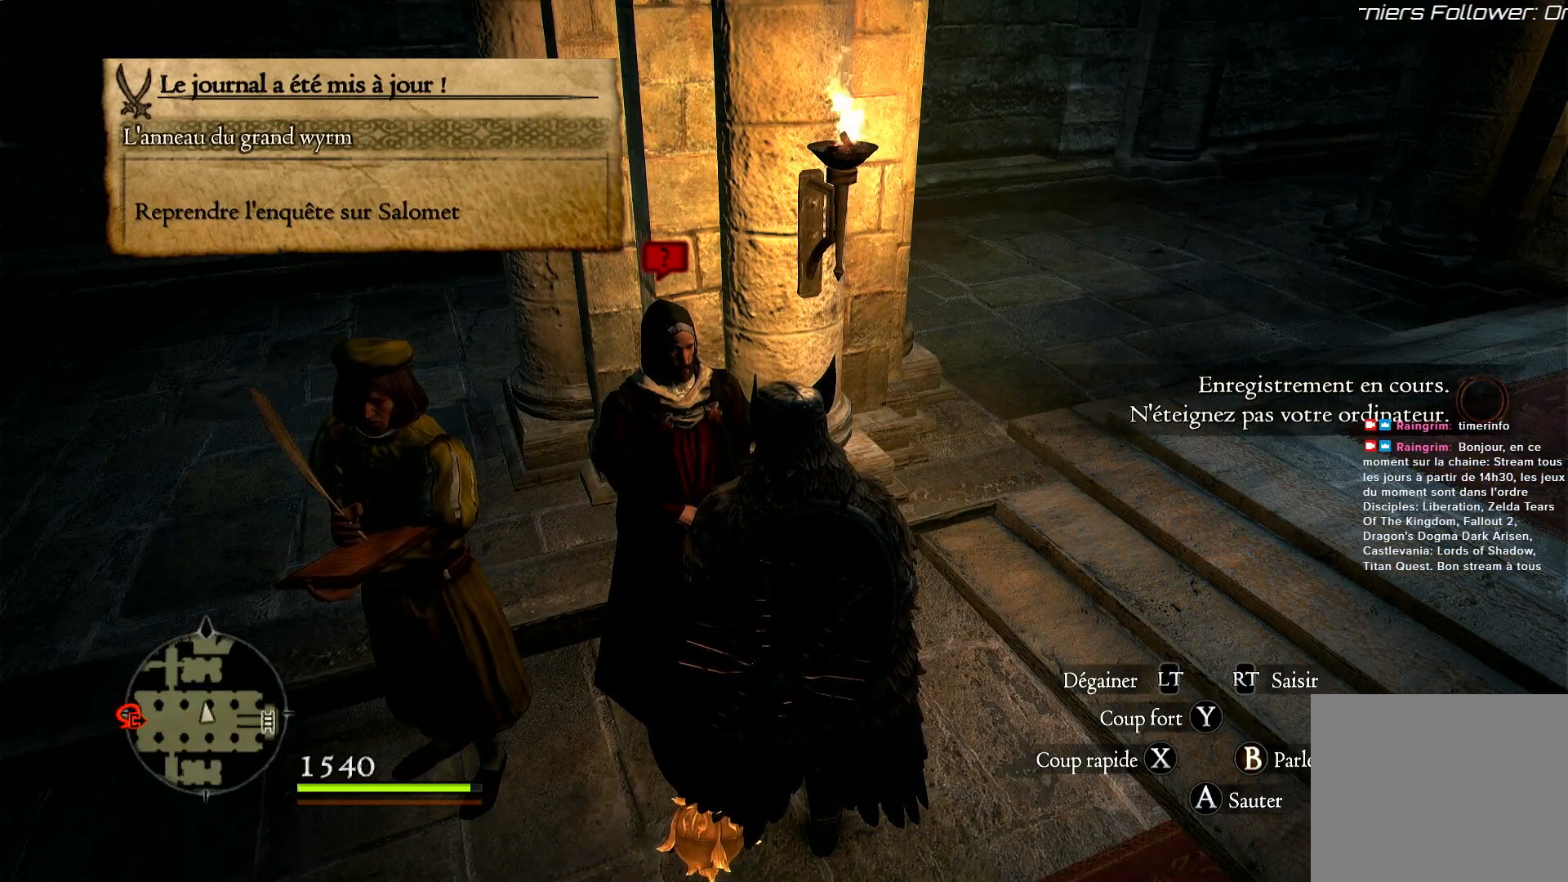
{"buttons": [], "left_stick": "center", "right_stick": "center", "events": []}
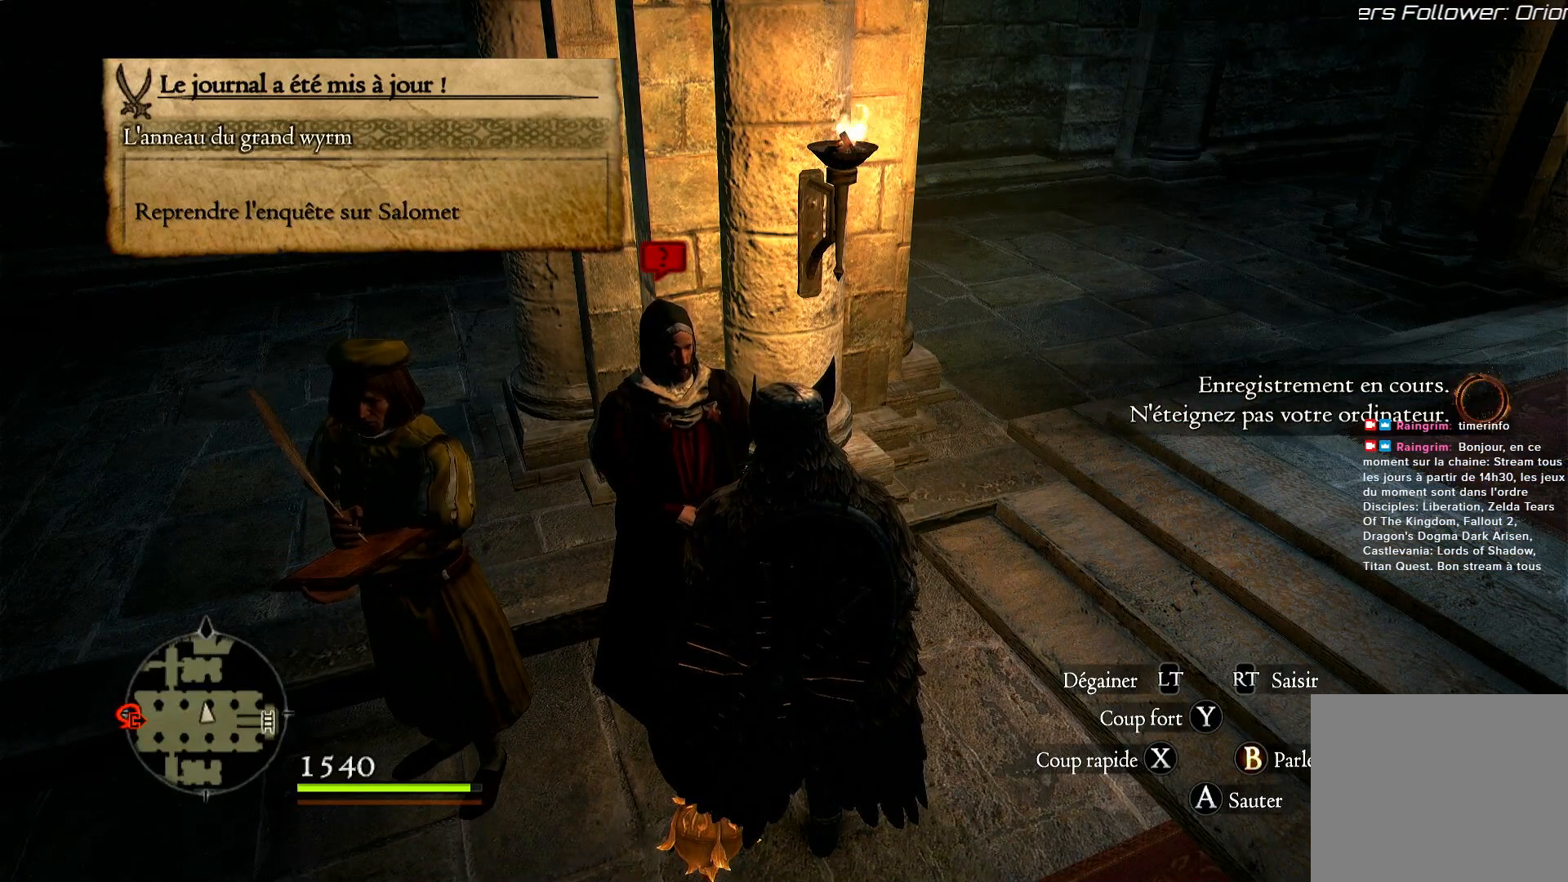
{"buttons": [], "left_stick": "center", "right_stick": "center", "events": []}
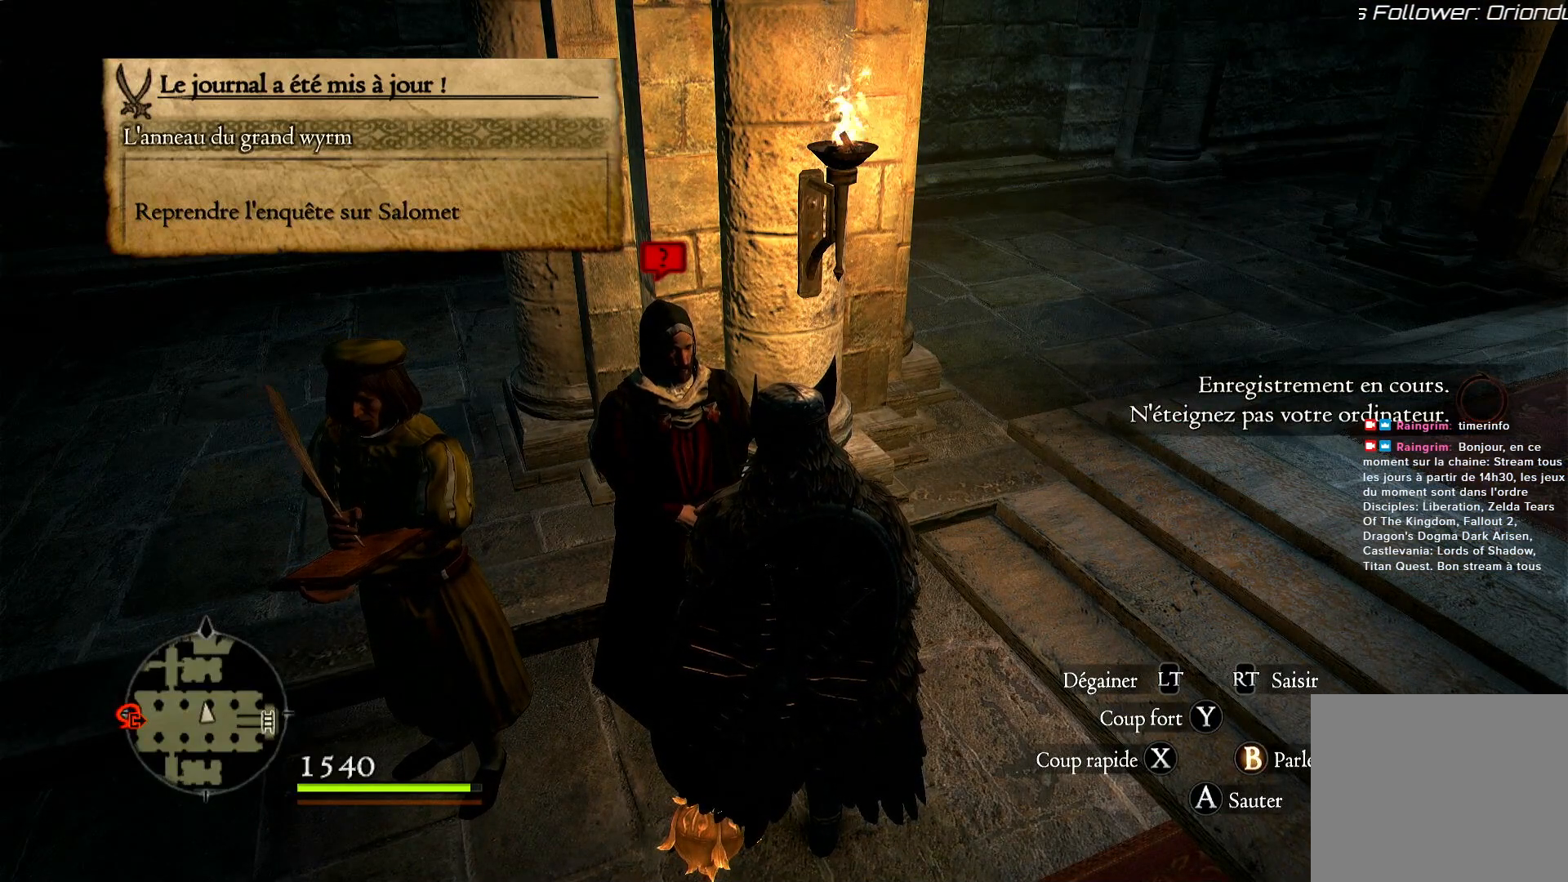
{"buttons": [], "left_stick": "center", "right_stick": "right", "events": [[200, "right_stick", "right"]]}
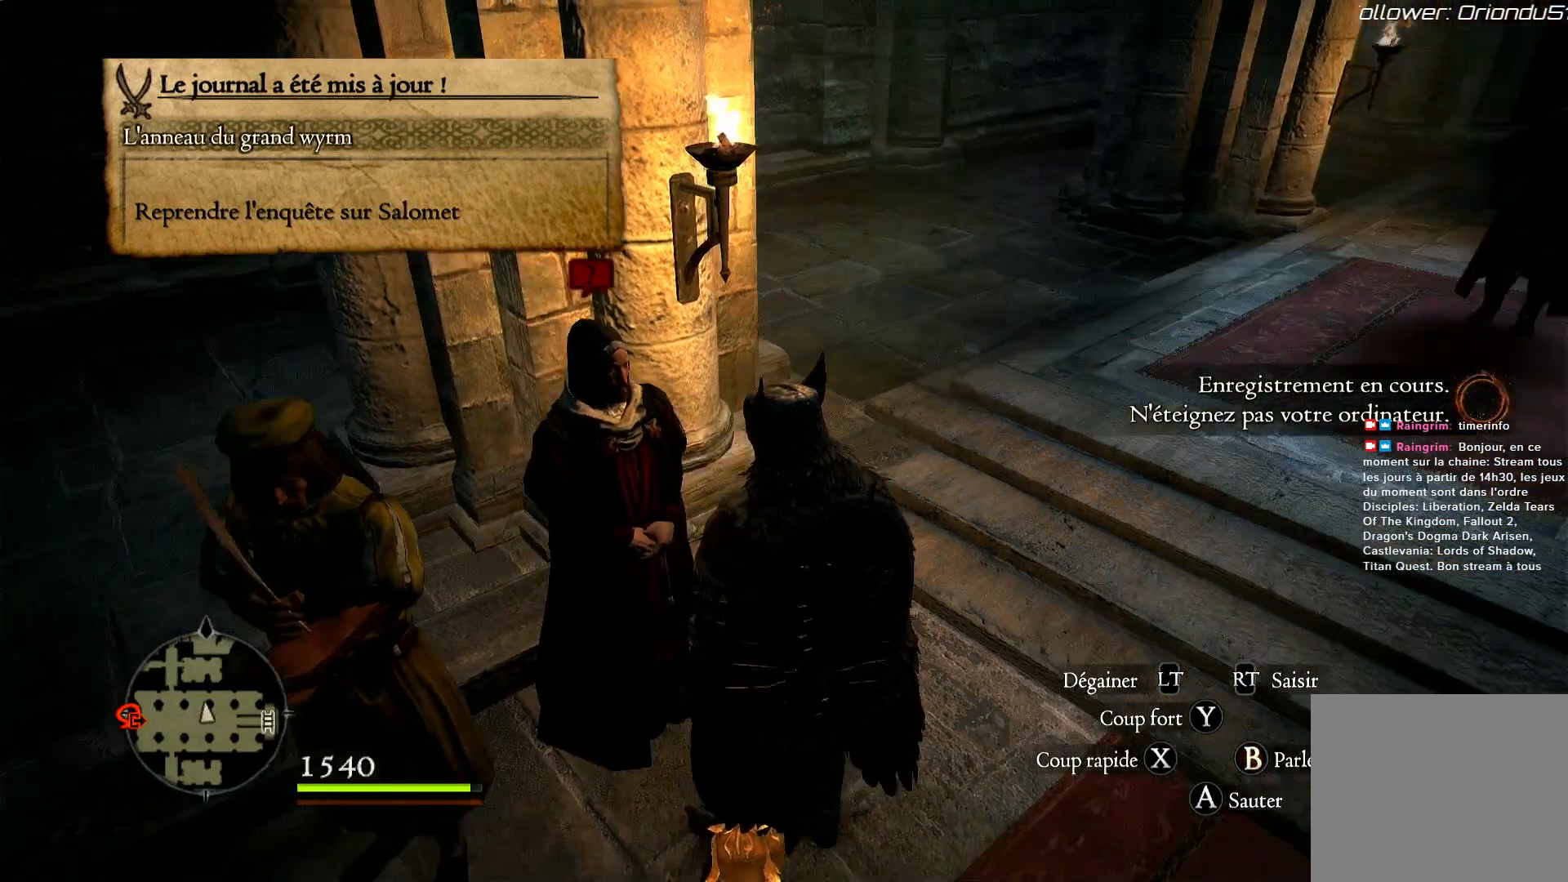
{"buttons": [], "left_stick": "up-right", "right_stick": "center", "events": [[167, "left_stick", "up-right"], [417, "right_stick", "center"]]}
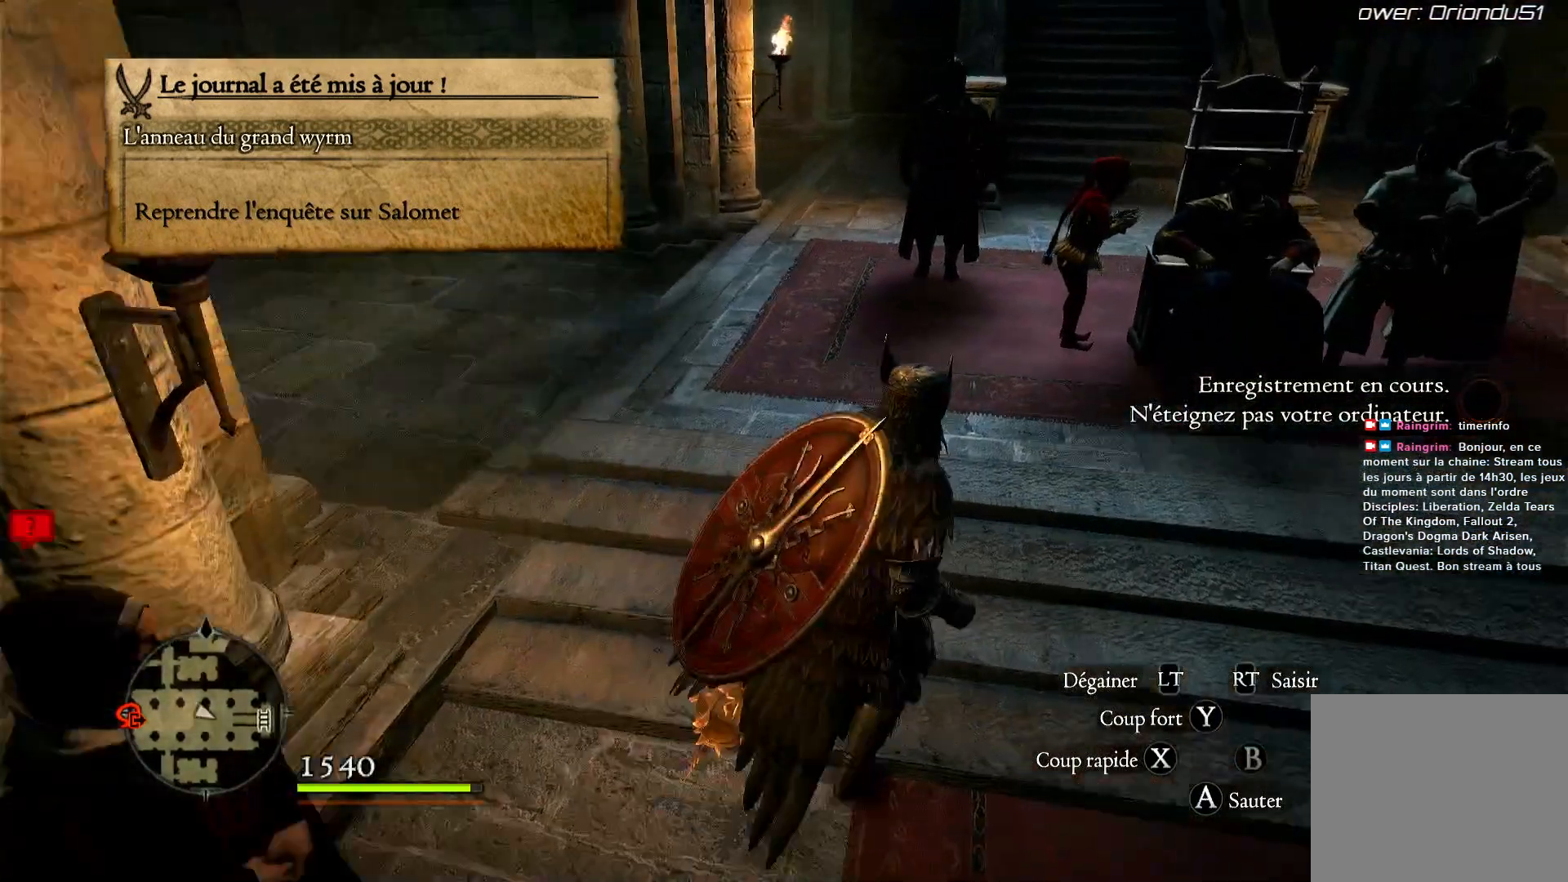
{"buttons": [], "left_stick": "right", "right_stick": "right", "events": [[50, "right_stick", "up-right"], [167, "left_stick", "center"], [333, "right_stick", "right"], [400, "left_stick", "right"]]}
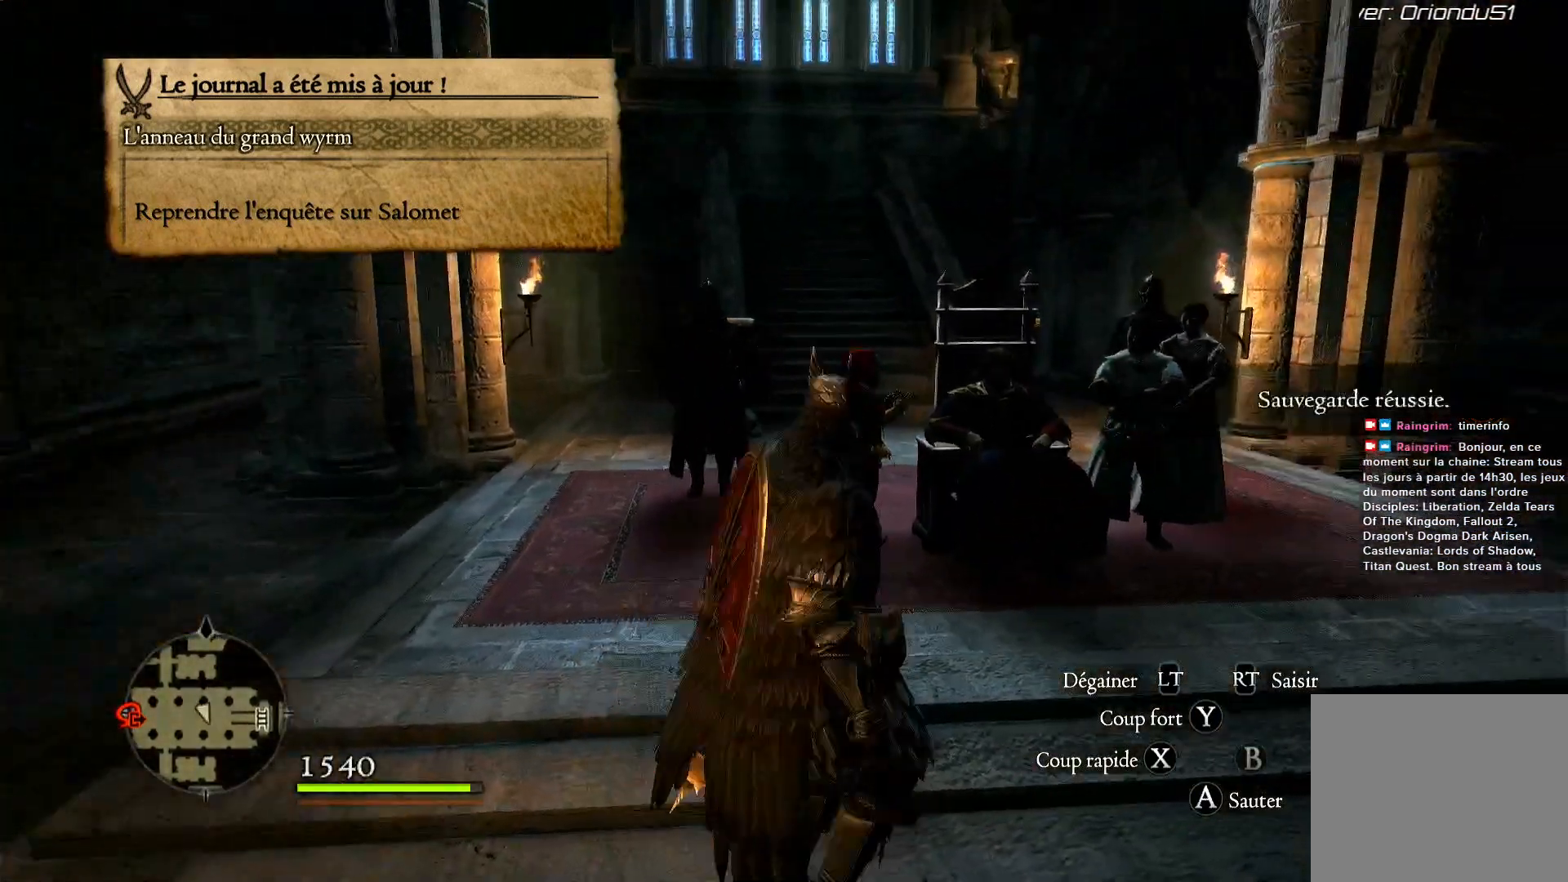
{"buttons": [], "left_stick": "right", "right_stick": "right", "events": []}
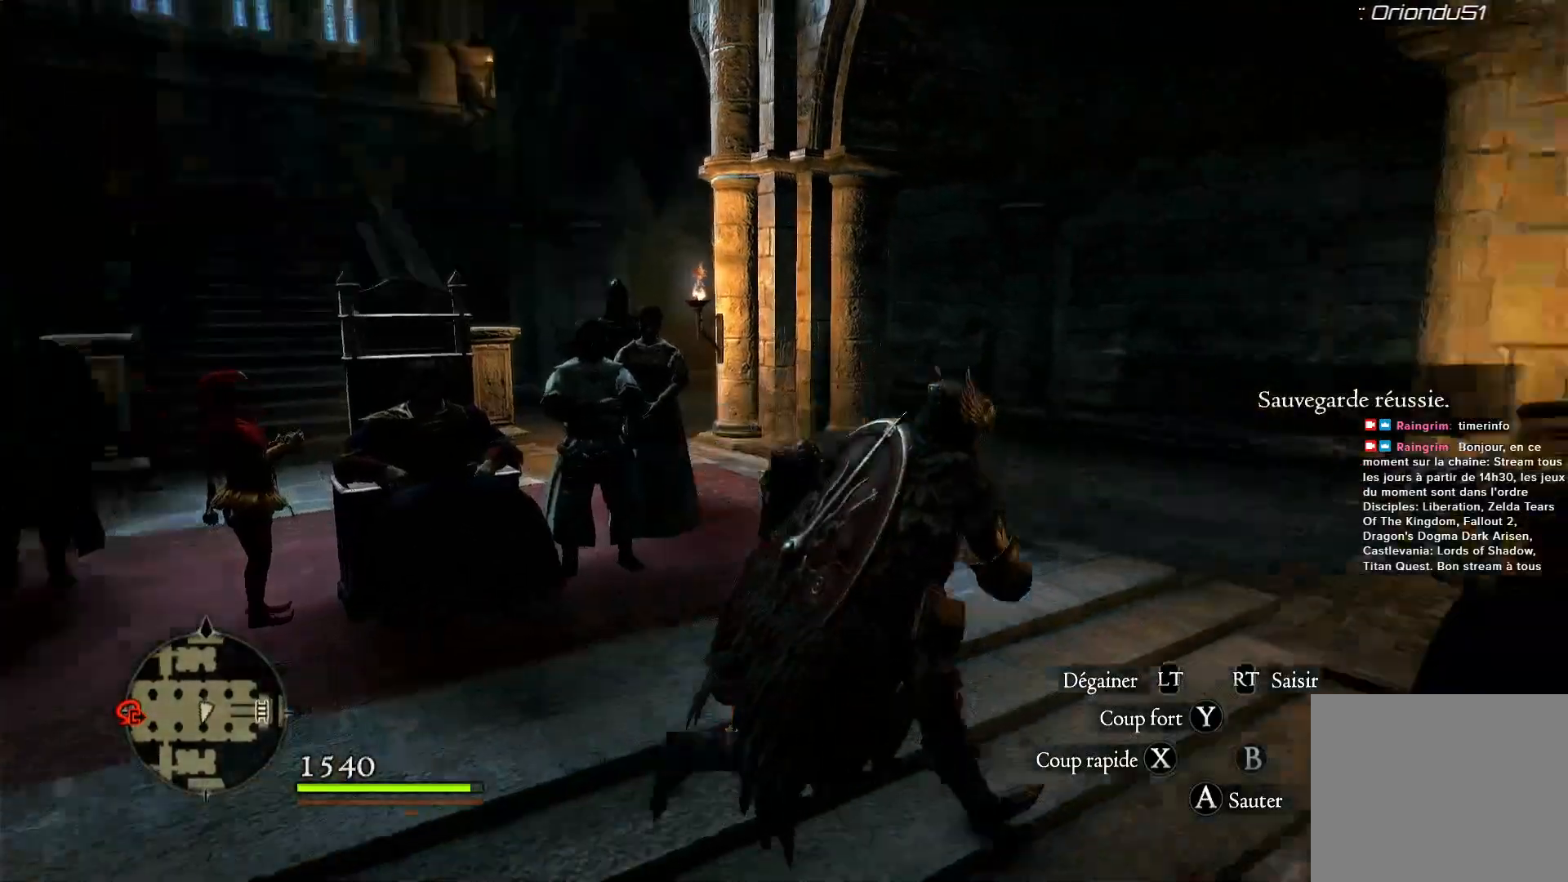
{"buttons": [], "left_stick": "up", "right_stick": "center", "events": [[200, "left_stick", "up"], [467, "right_stick", "center"]]}
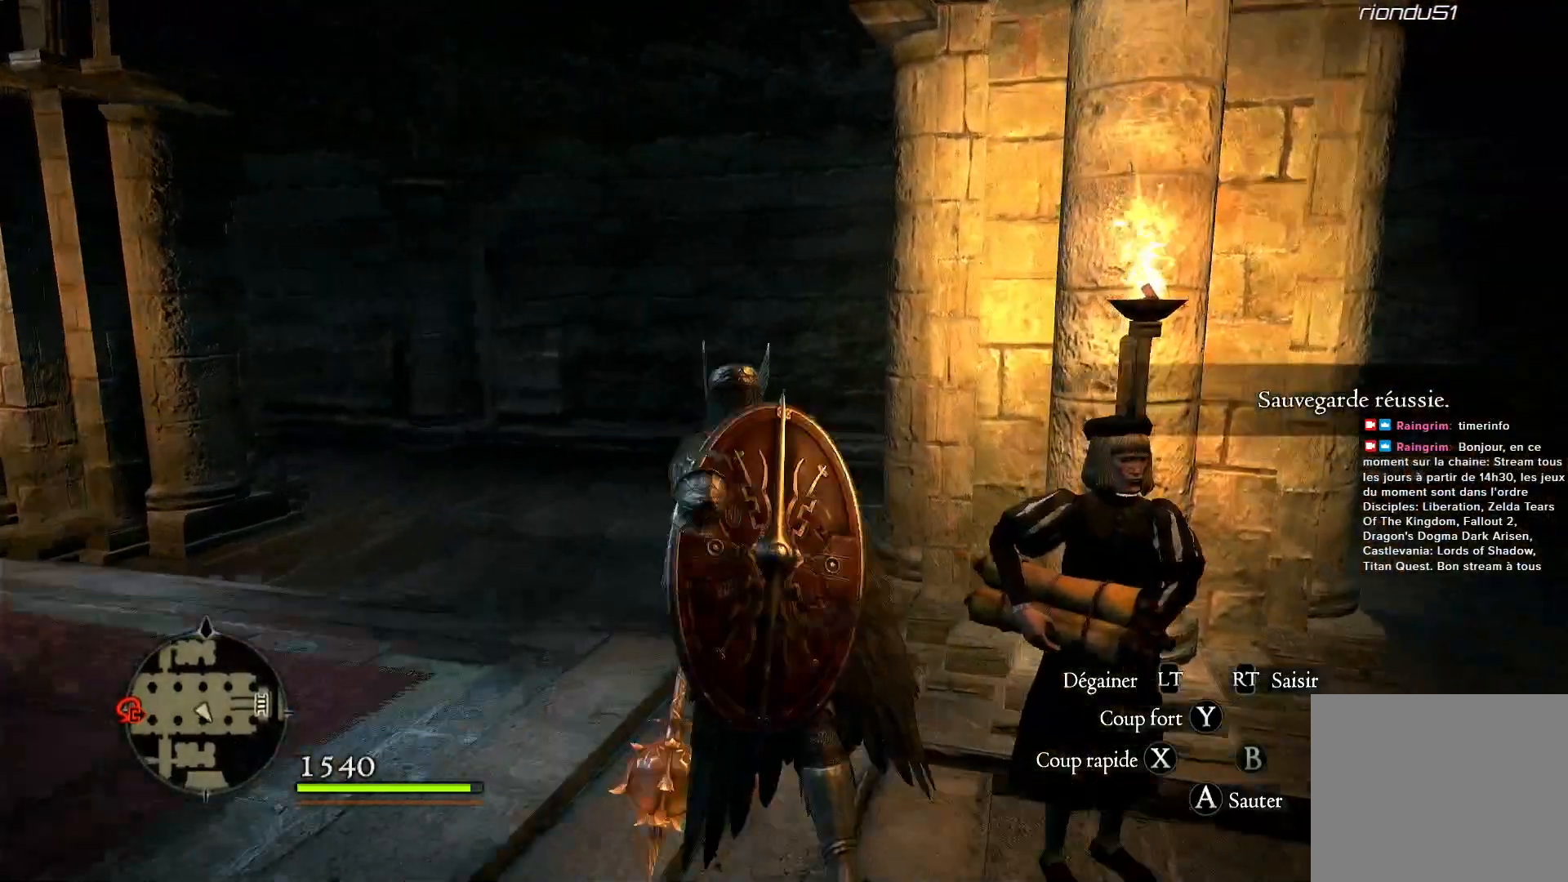
{"buttons": [], "left_stick": "up-left", "right_stick": "left", "events": [[67, "right_stick", "left"], [233, "left_stick", "up-left"]]}
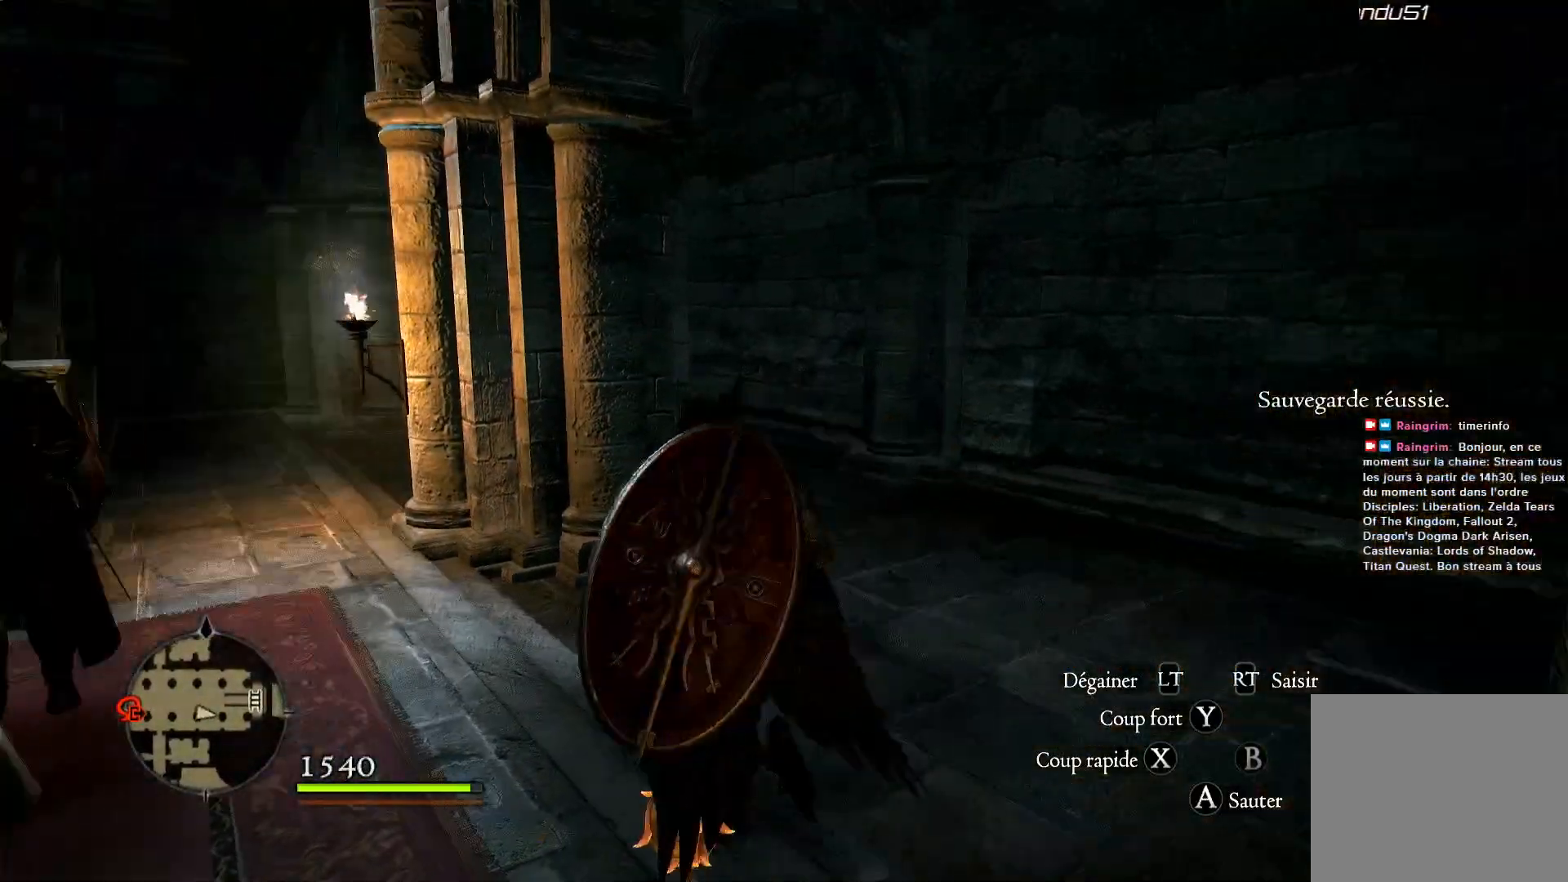
{"buttons": [], "left_stick": "up", "right_stick": "center", "events": [[67, "left_stick", "up"], [400, "right_stick", "center"]]}
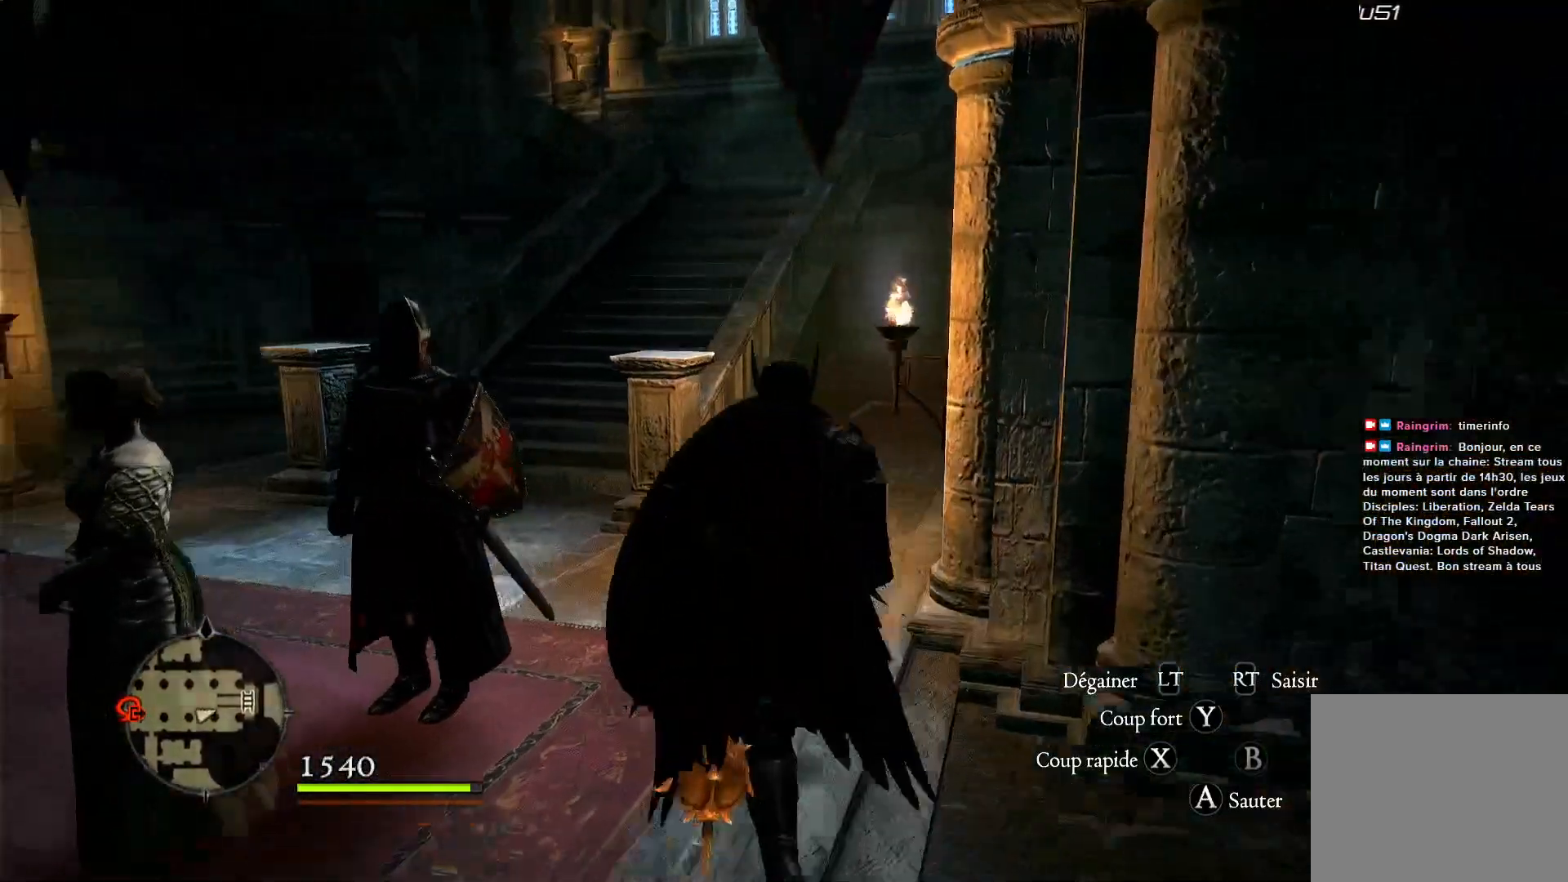
{"buttons": [], "left_stick": "center", "right_stick": "right", "events": [[267, "left_stick", "center"], [400, "right_stick", "right"]]}
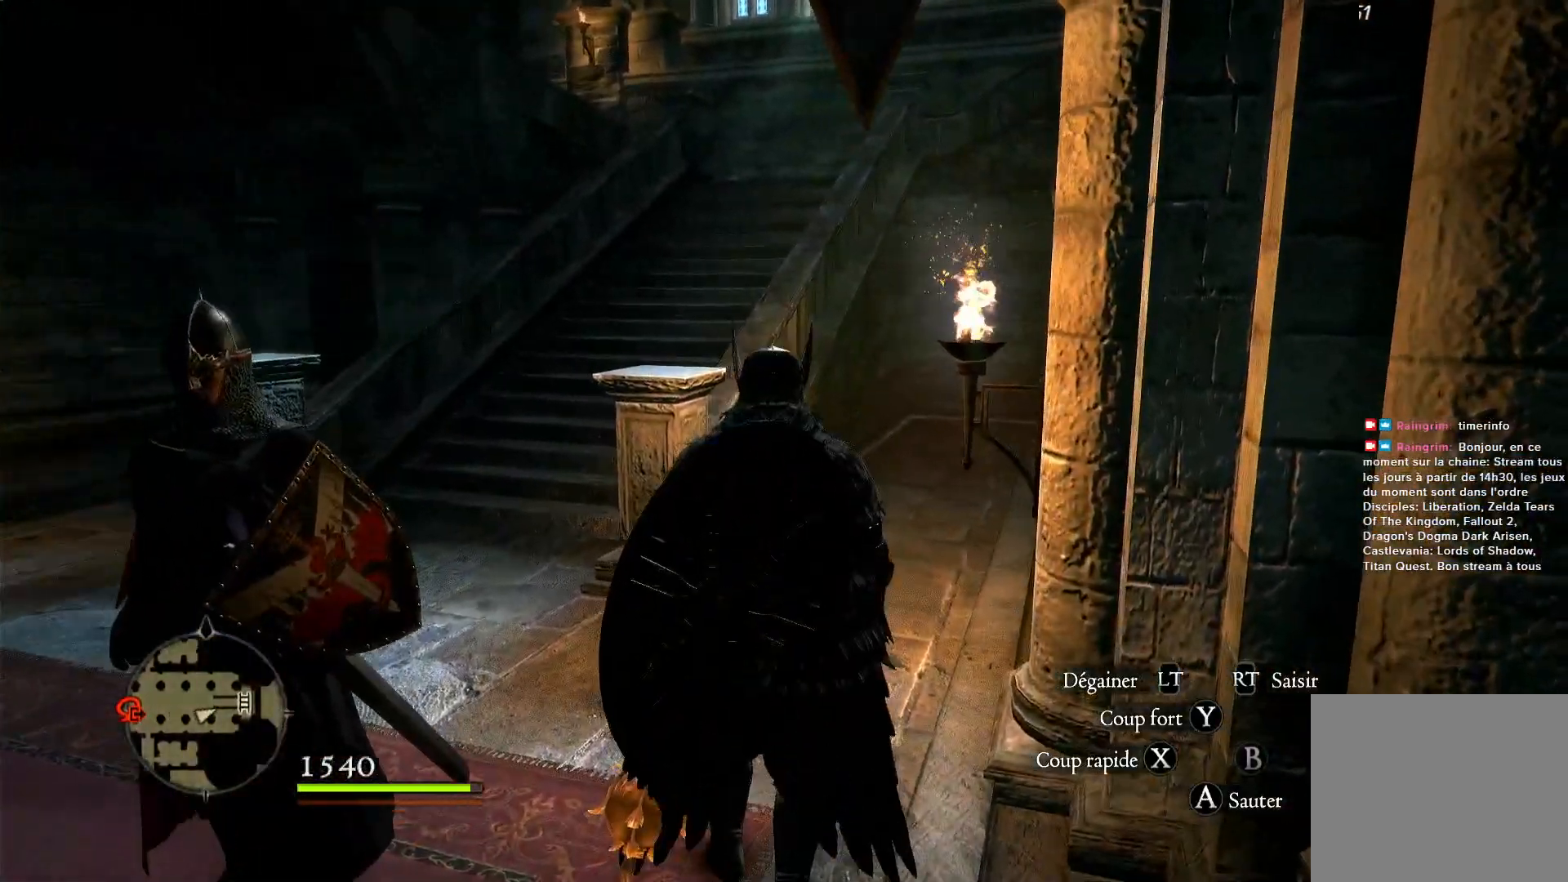
{"buttons": [], "left_stick": "right", "right_stick": "right", "events": [[67, "left_stick", "down-right"], [200, "left_stick", "right"]]}
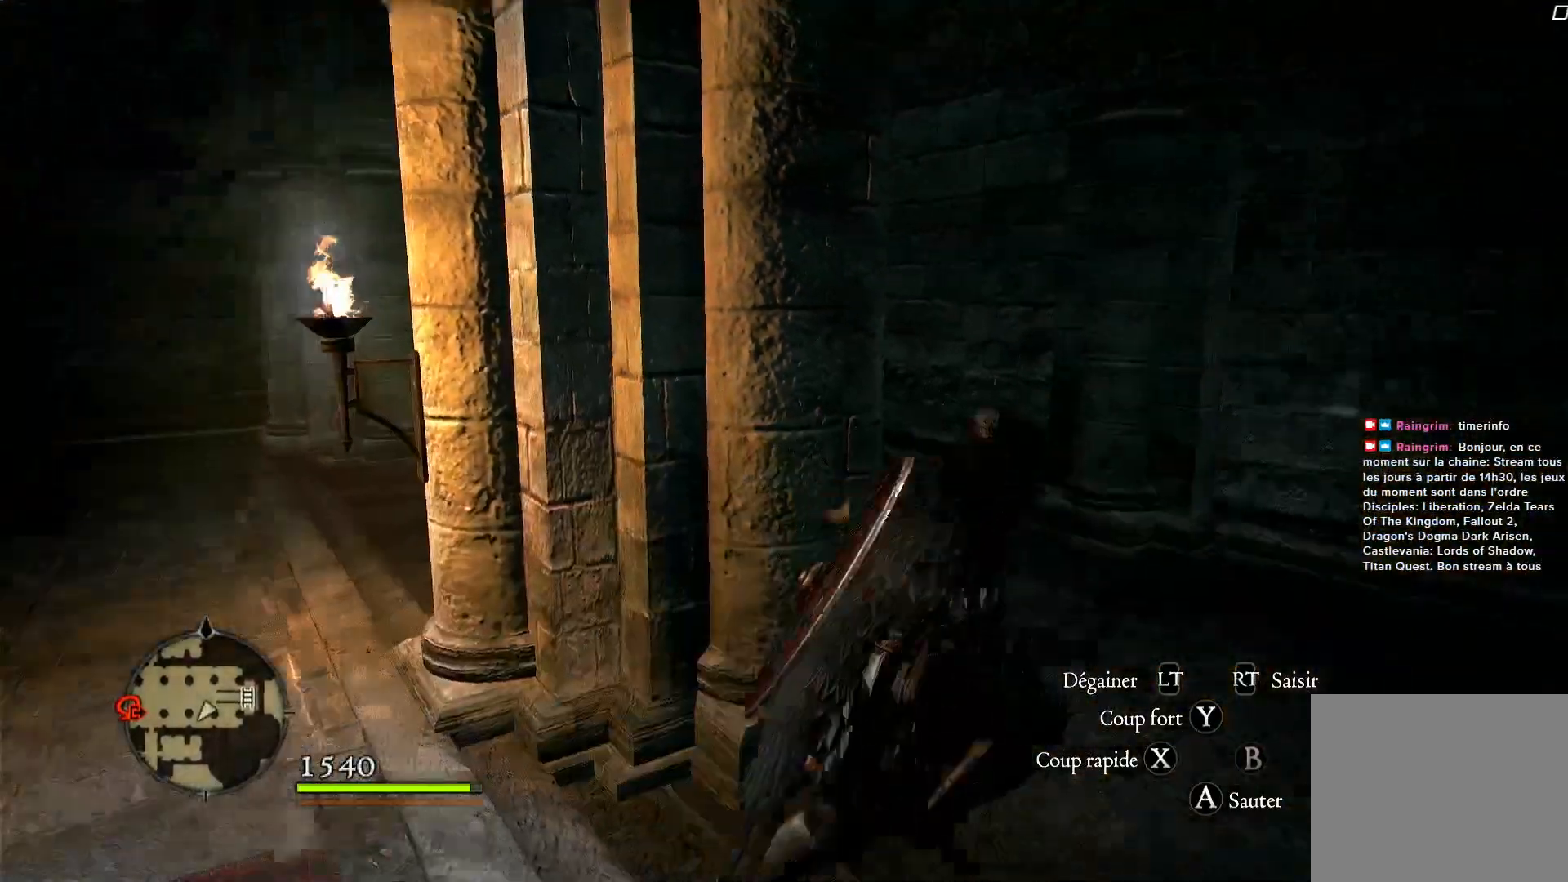
{"buttons": [], "left_stick": "up-right", "right_stick": "right", "events": [[467, "left_stick", "up-right"]]}
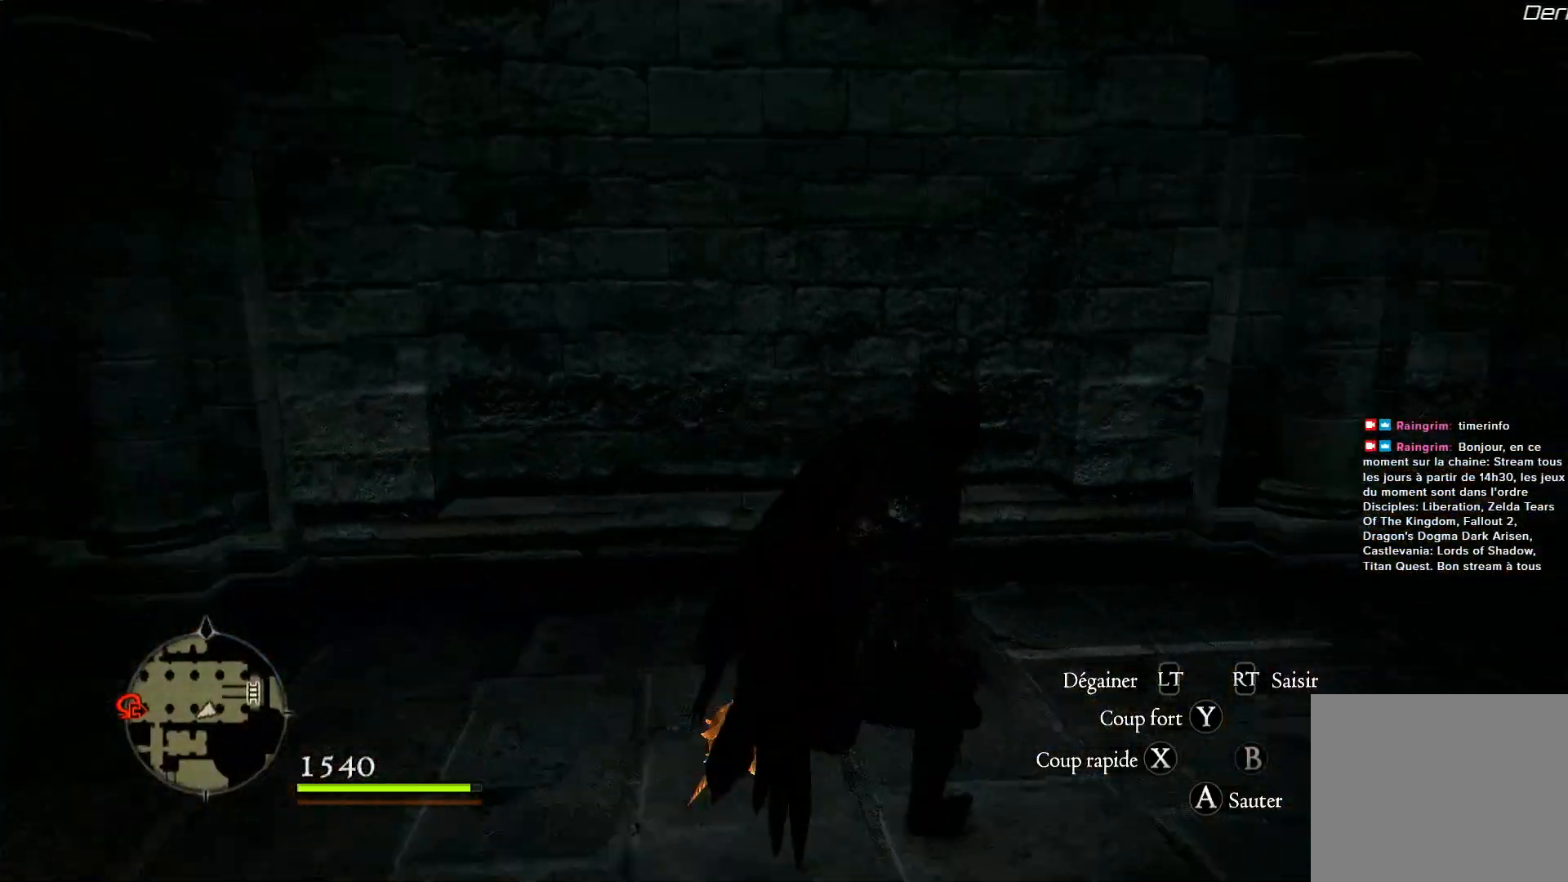
{"buttons": [], "left_stick": "up-right", "right_stick": "right", "events": []}
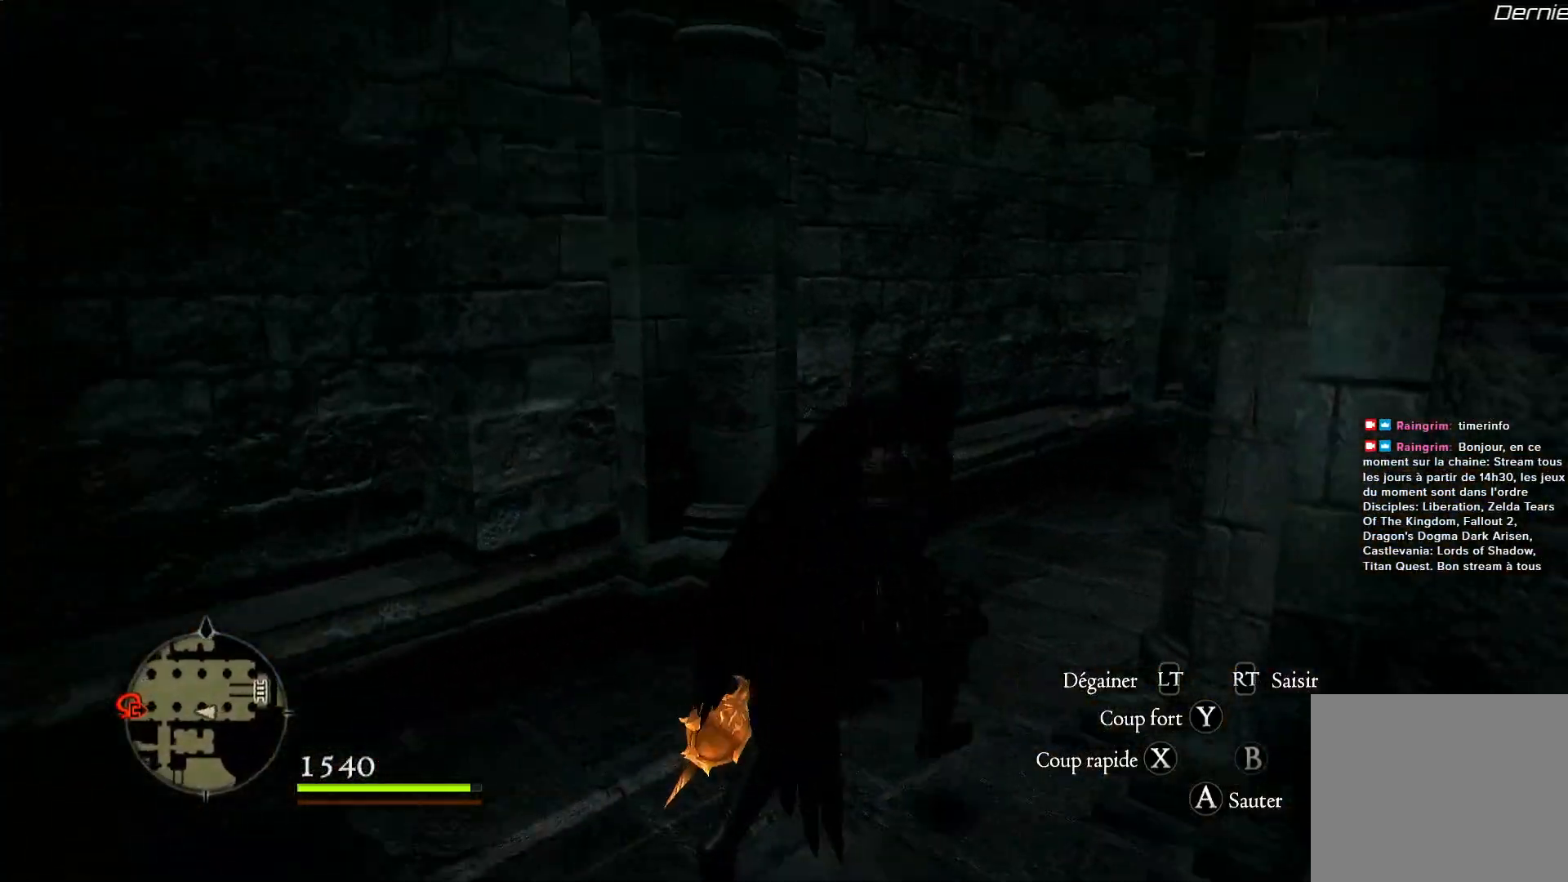
{"buttons": [], "left_stick": "up", "right_stick": "right", "events": [[267, "L3", "down"], [467, "L3", "up"], [467, "left_stick", "up"]]}
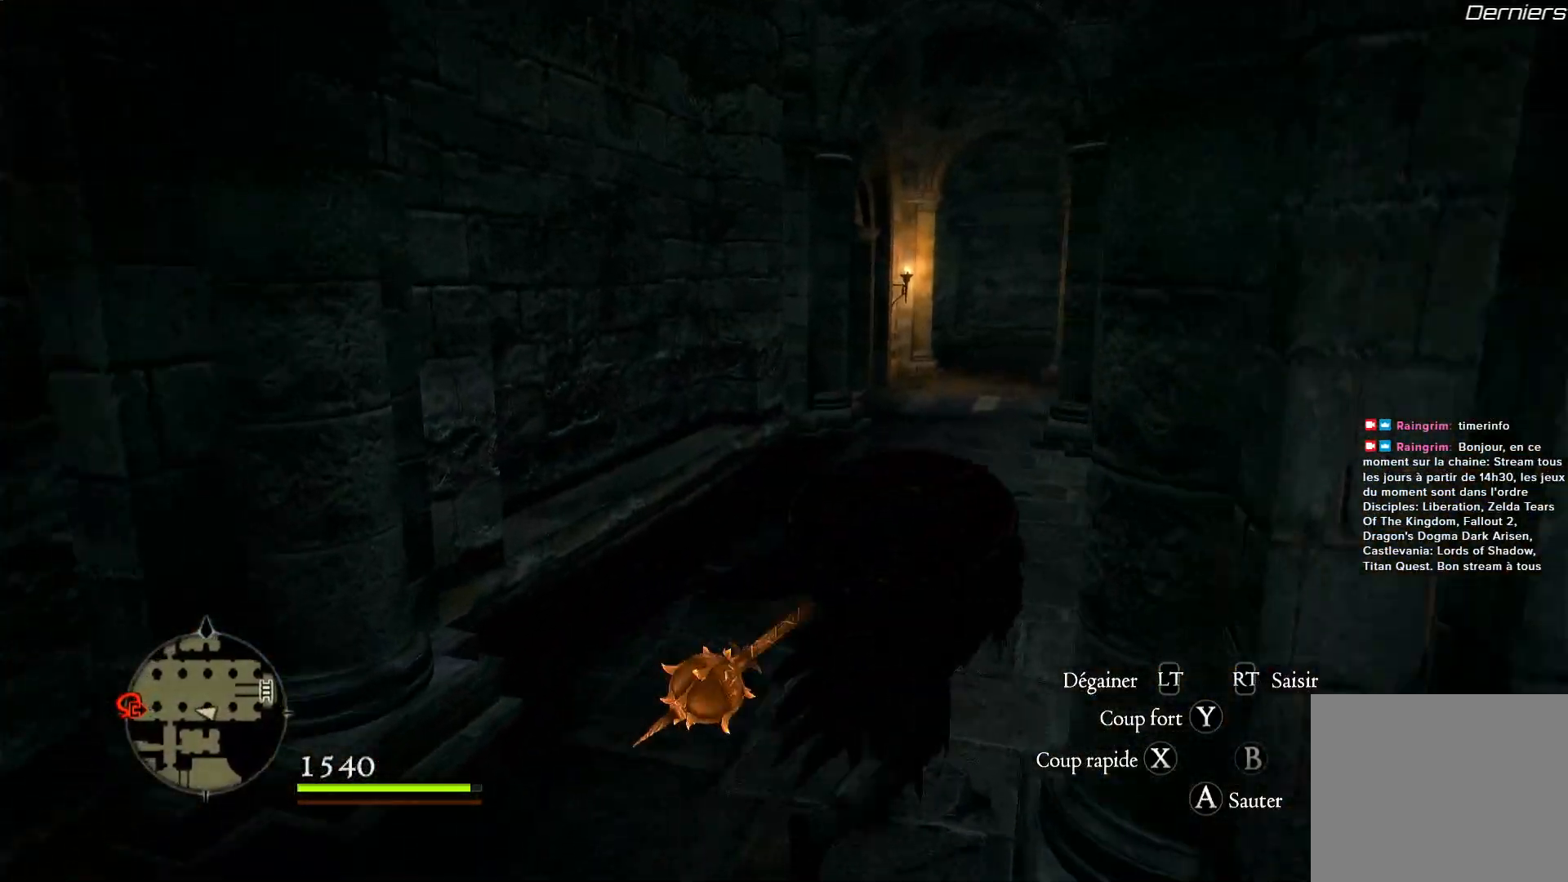
{"buttons": [], "left_stick": "up", "right_stick": "right", "events": []}
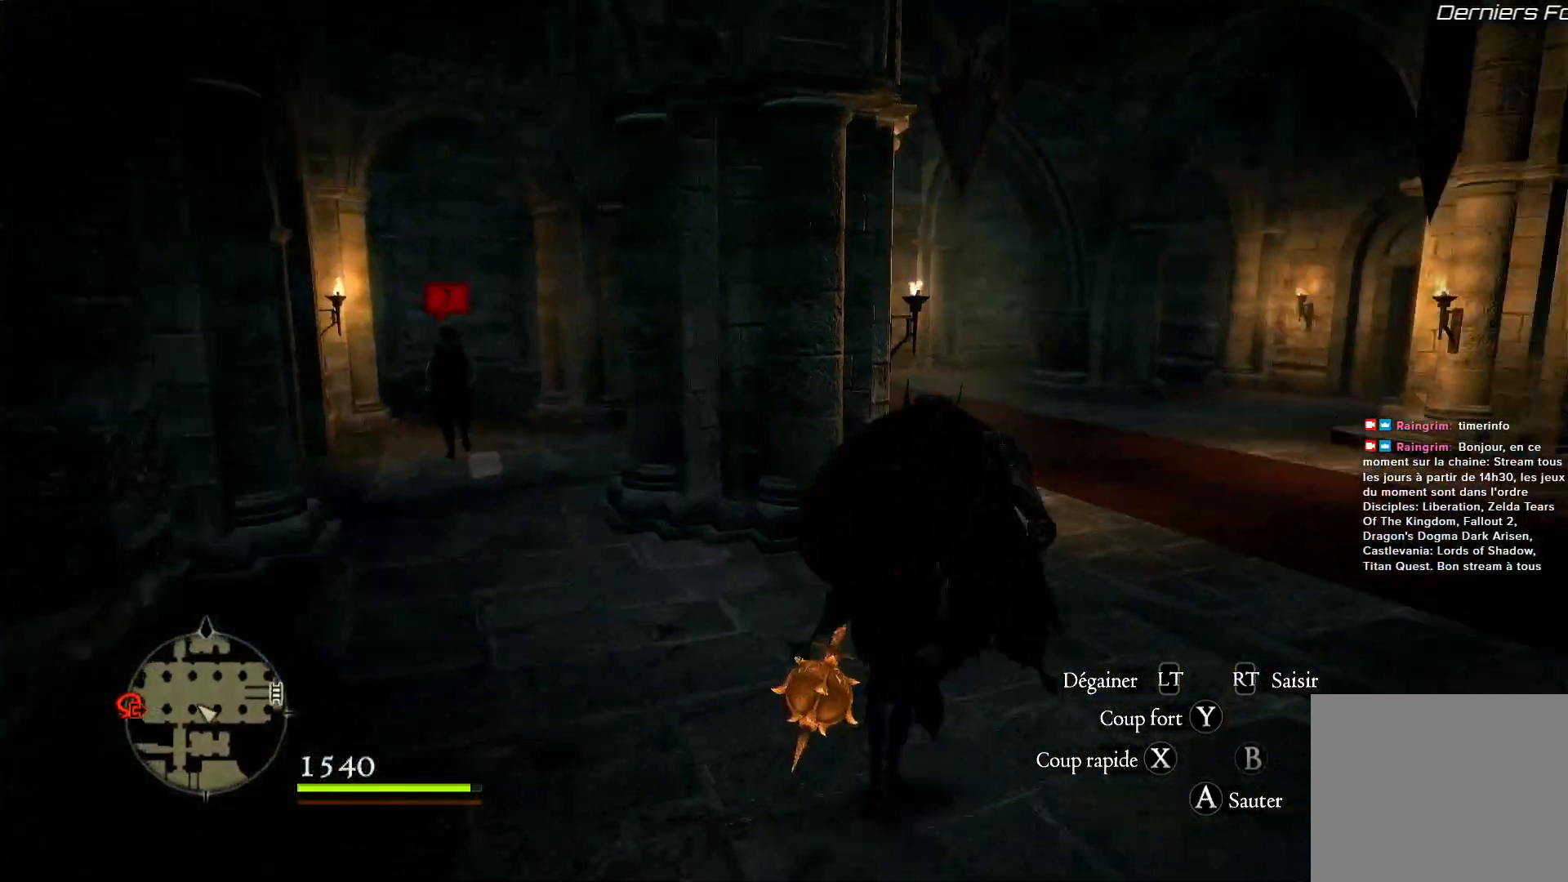
{"buttons": [], "left_stick": "left", "right_stick": "center", "events": [[100, "right_stick", "center"], [233, "left_stick", "center"], [500, "left_stick", "left"]]}
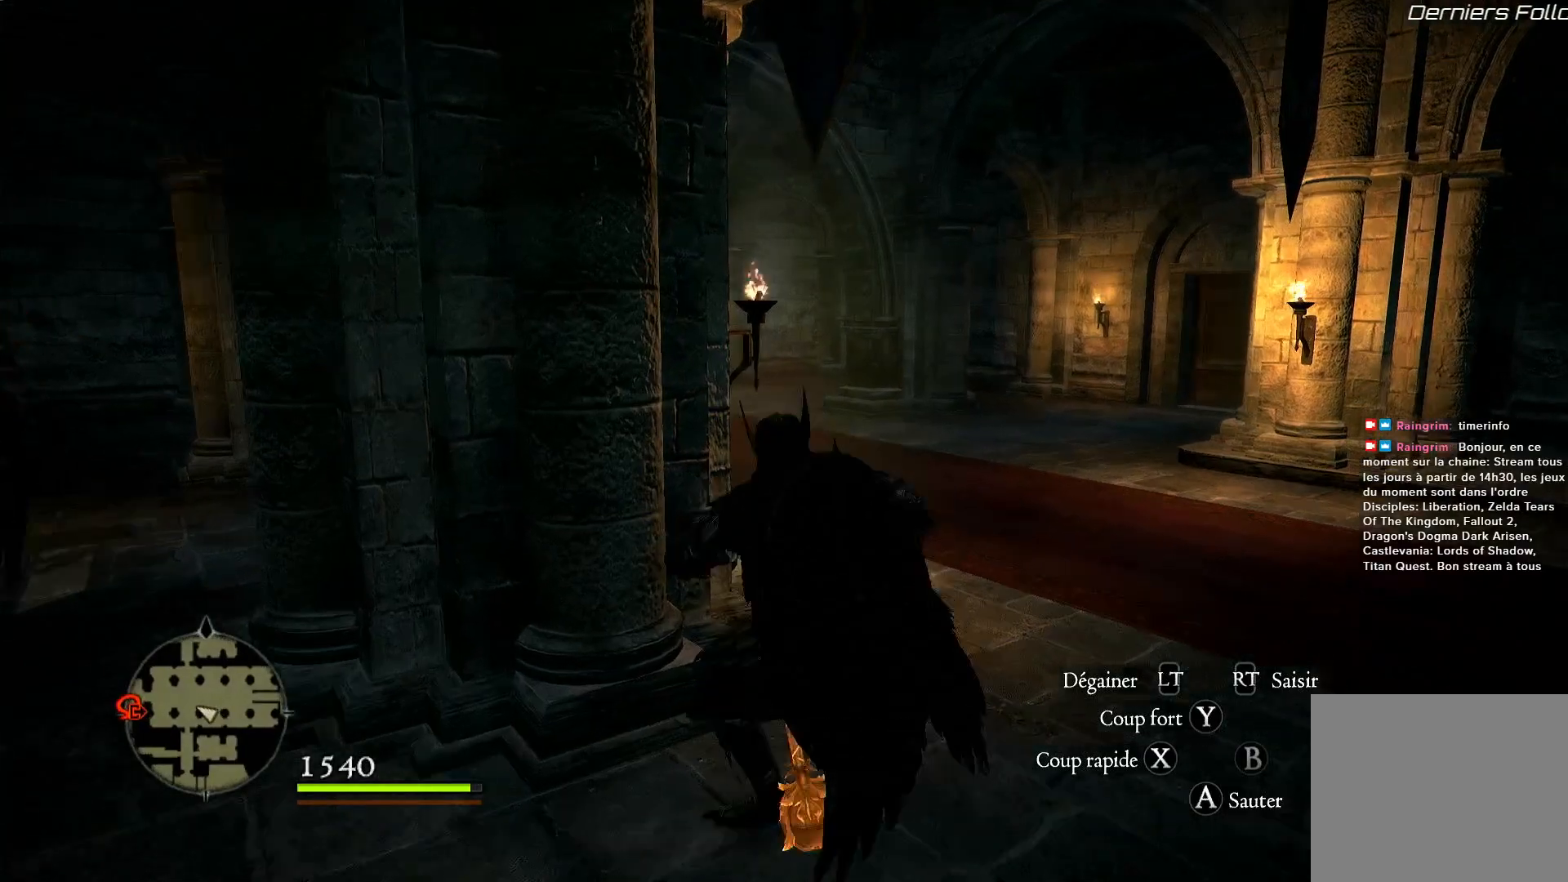
{"buttons": [], "left_stick": "center", "right_stick": "center", "events": [[67, "right_stick", "left"], [333, "left_stick", "center"], [433, "right_stick", "center"]]}
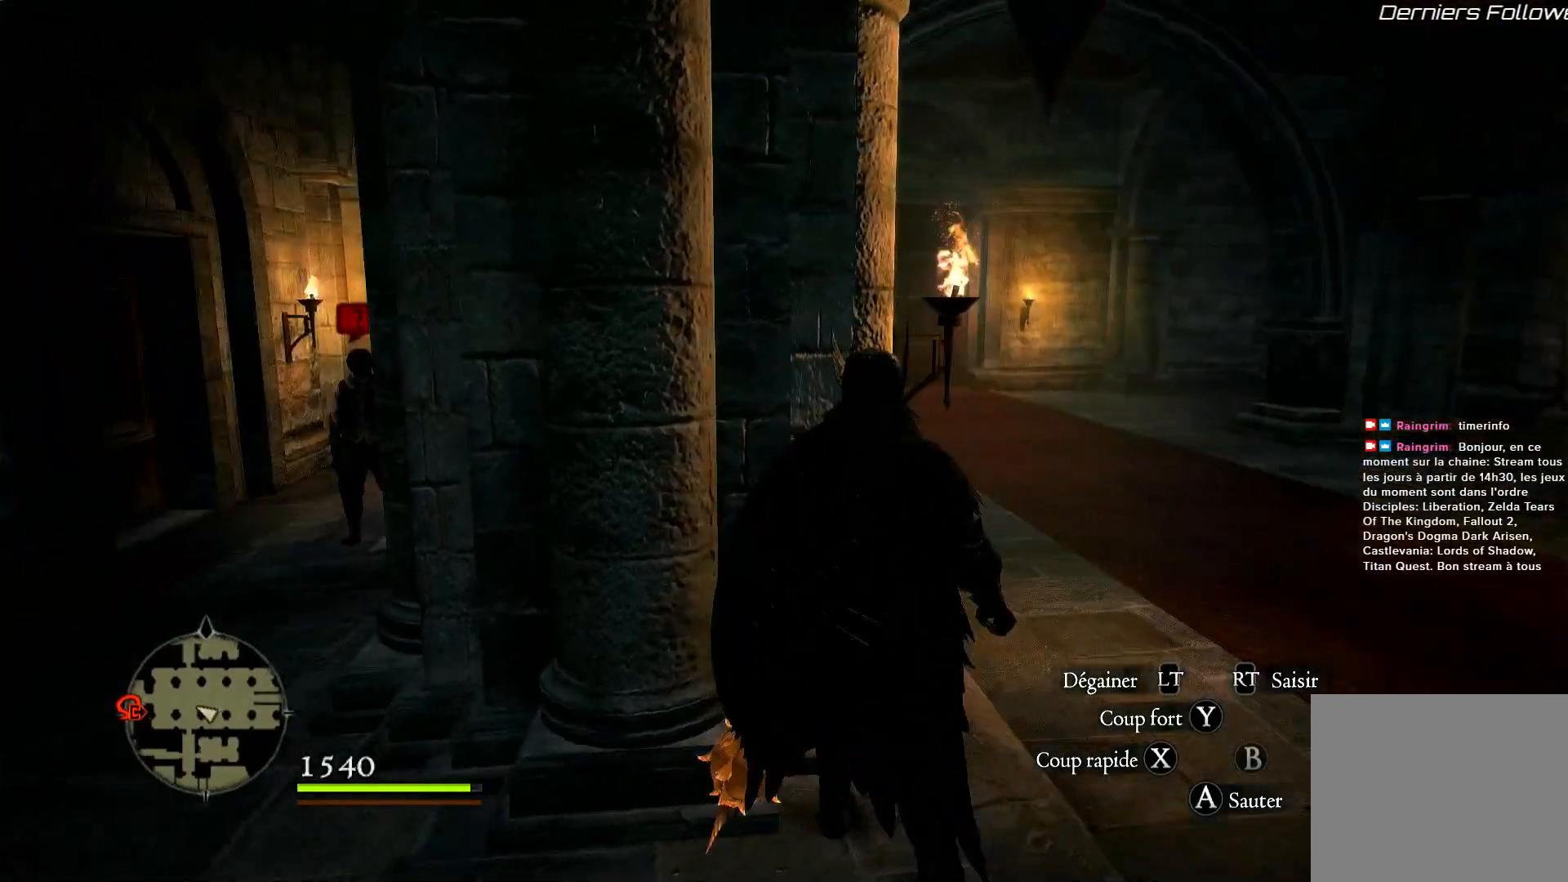
{"buttons": [], "left_stick": "left", "right_stick": "center", "events": [[100, "left_stick", "down-left"], [267, "left_stick", "left"]]}
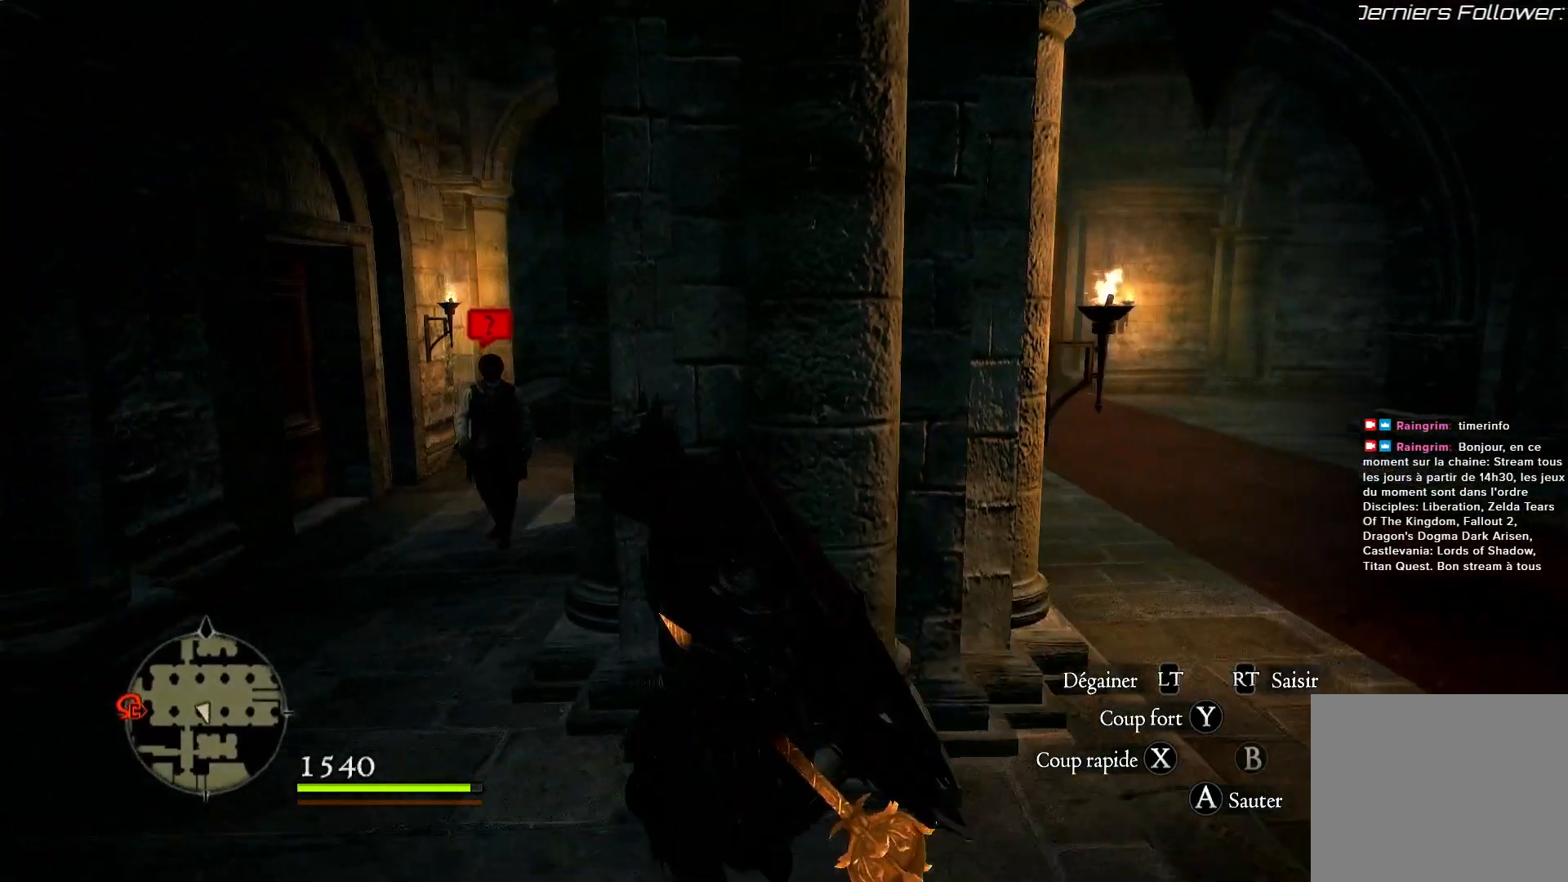
{"buttons": [], "left_stick": "up", "right_stick": "center", "events": [[133, "left_stick", "up-left"], [433, "left_stick", "up"]]}